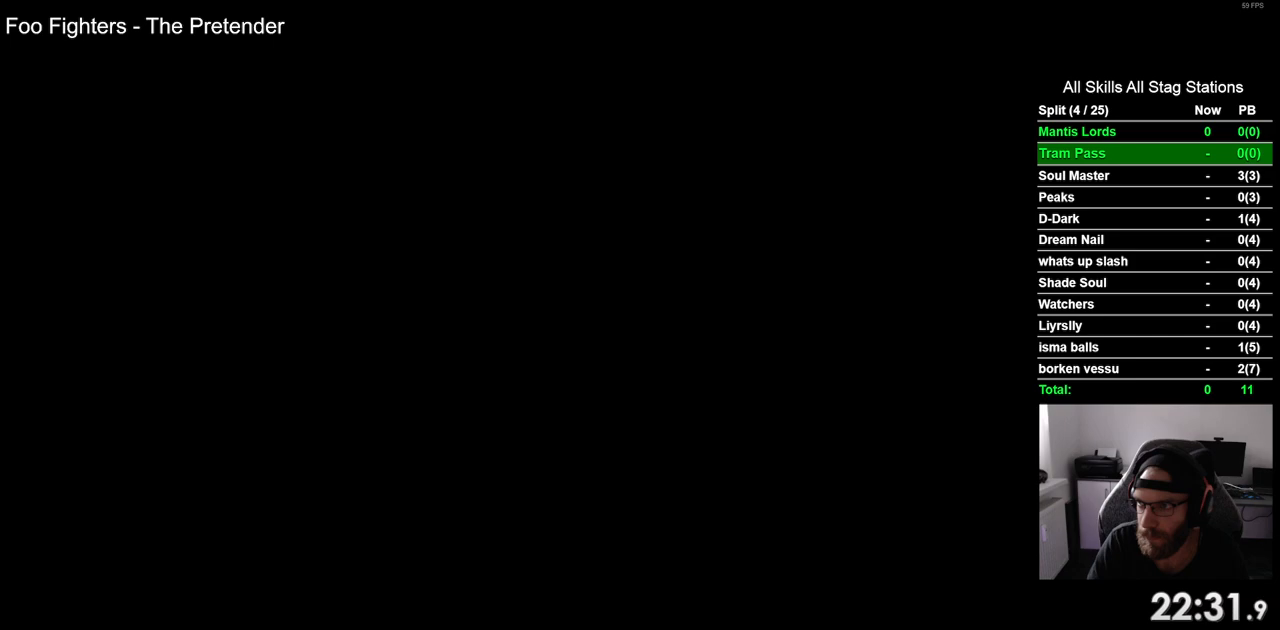
Gameplay with a controller (PlayStation layout); each line is a JSON object with the inputs held at the frame after it. "events" lists button and stick changes between this image and that frame as [ms after this image, input, new state], when the widget could be followed in between. Not read: L1 R1.
{"buttons": ["DPAD_LEFT"], "left_stick": "center", "right_stick": "center", "events": []}
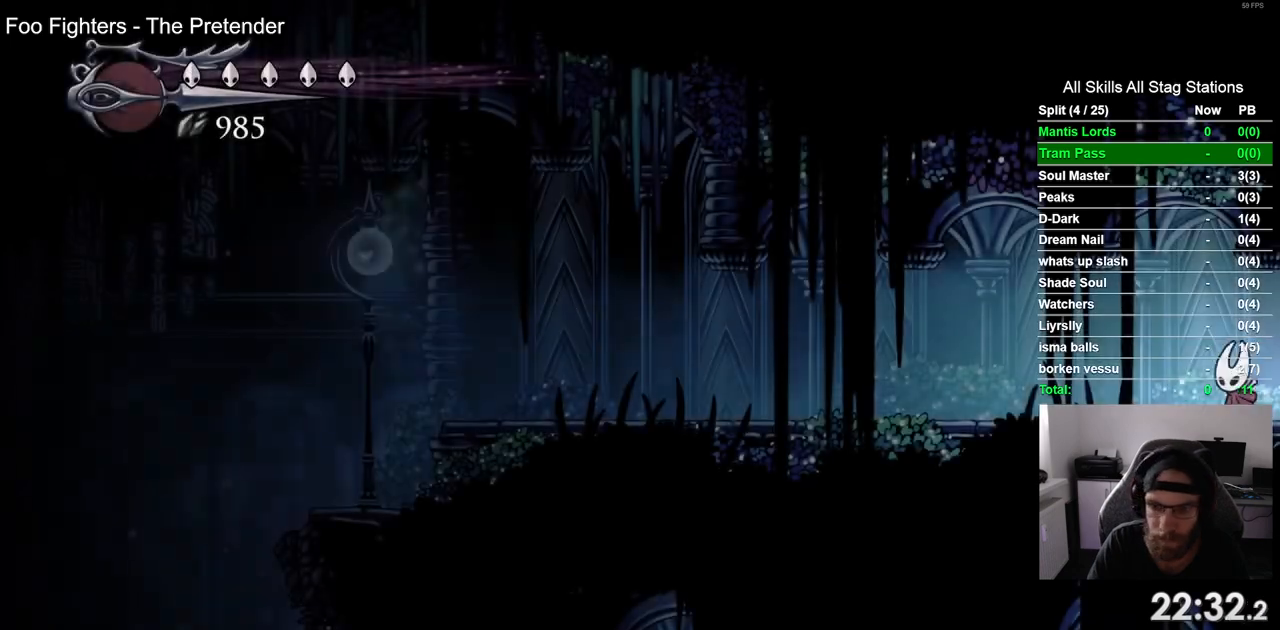
{"buttons": ["DPAD_LEFT"], "left_stick": "center", "right_stick": "center"}
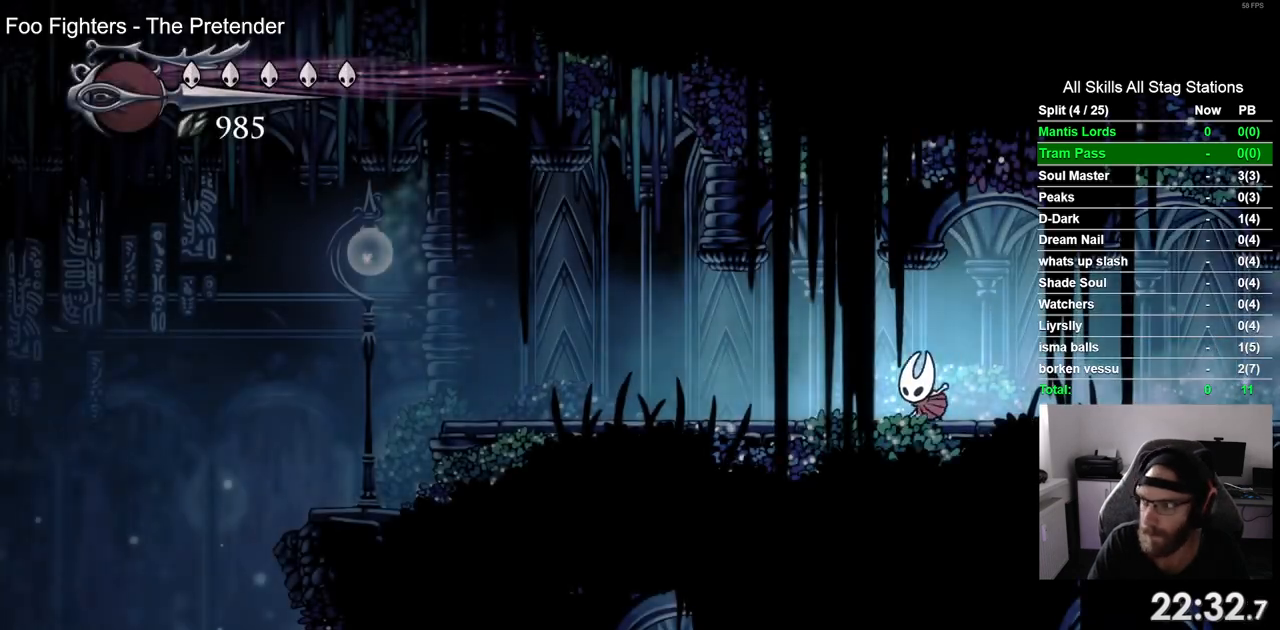
{"buttons": ["DPAD_LEFT"], "left_stick": "center", "right_stick": "center", "events": [[317, "R2", "down"], [483, "R2", "up"]]}
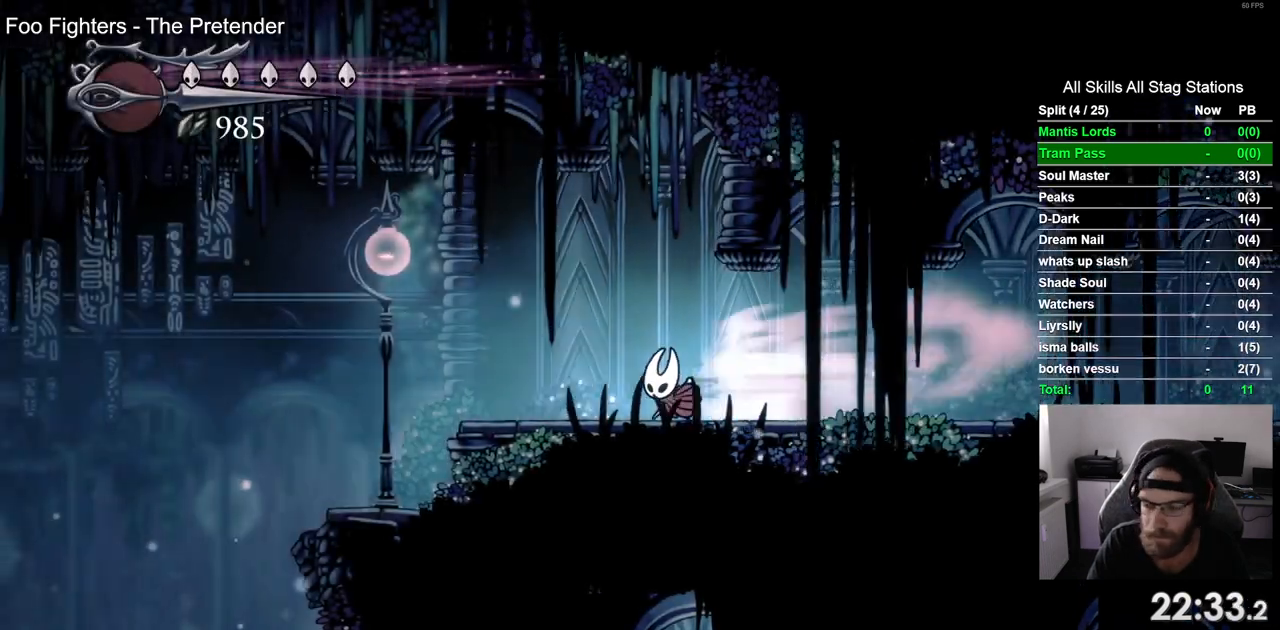
{"buttons": ["DPAD_LEFT"], "left_stick": "center", "right_stick": "center", "events": []}
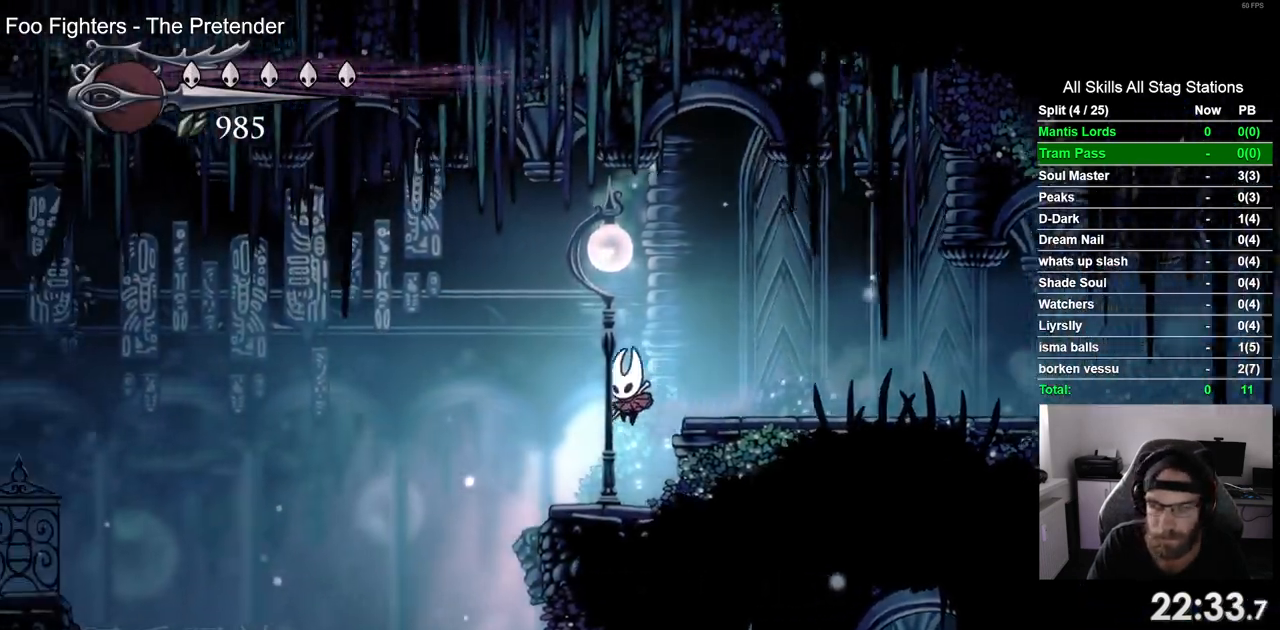
{"buttons": ["DPAD_LEFT"], "left_stick": "center", "right_stick": "center", "events": []}
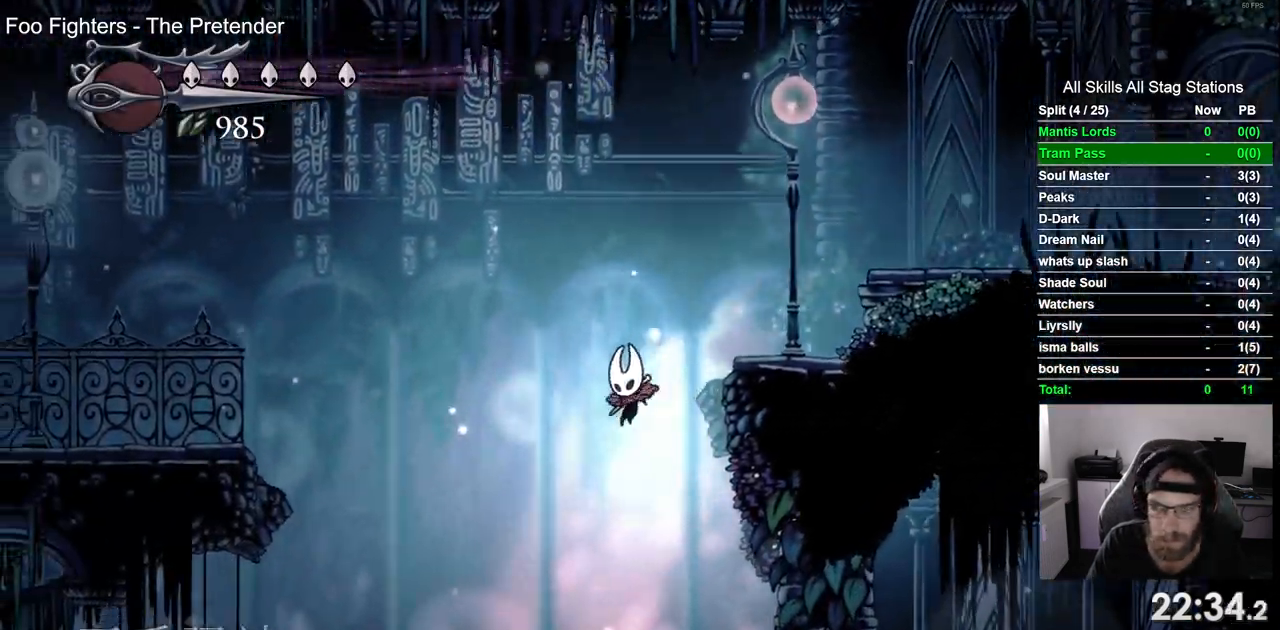
{"buttons": ["R2", "DPAD_LEFT"], "left_stick": "center", "right_stick": "center", "events": [[467, "R2", "down"]]}
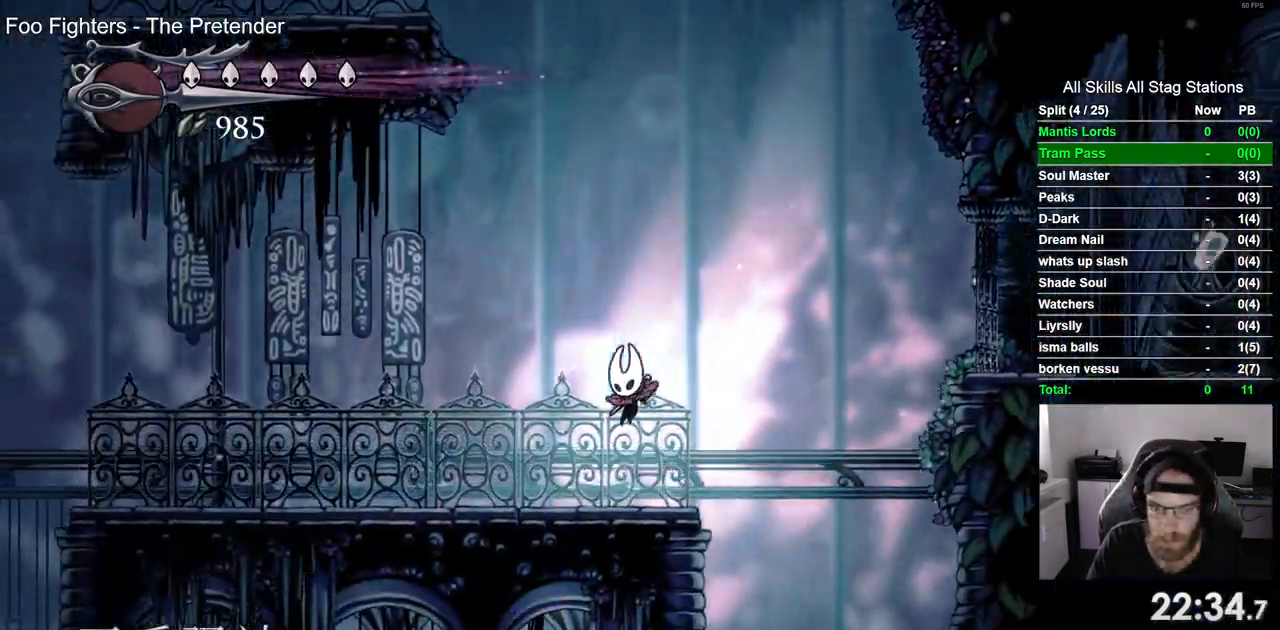
{"buttons": ["DPAD_LEFT"], "left_stick": "center", "right_stick": "center", "events": [[183, "R2", "up"]]}
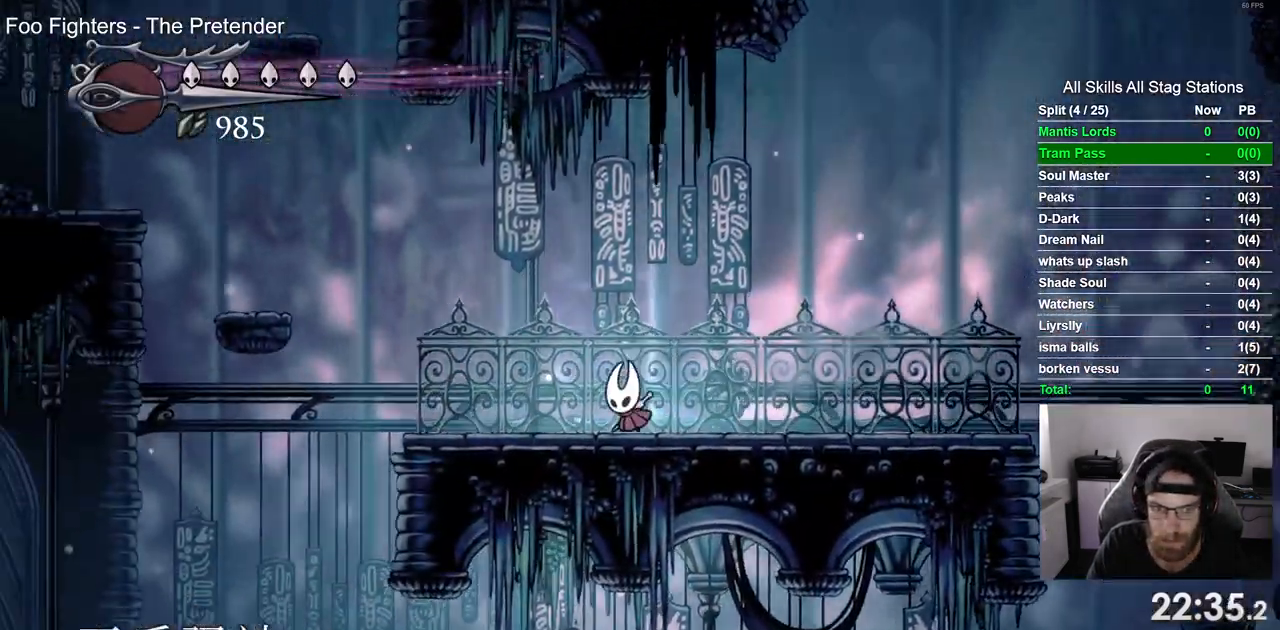
{"buttons": ["DPAD_LEFT"], "left_stick": "center", "right_stick": "center", "events": []}
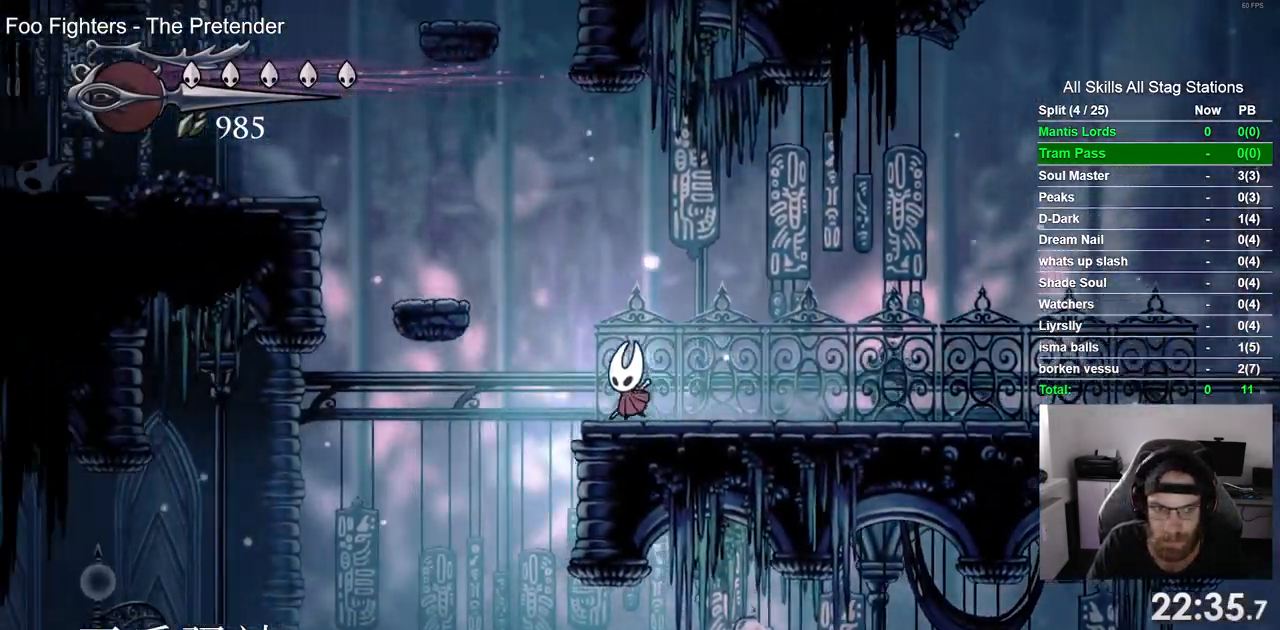
{"buttons": ["DPAD_LEFT"], "left_stick": "center", "right_stick": "center", "events": []}
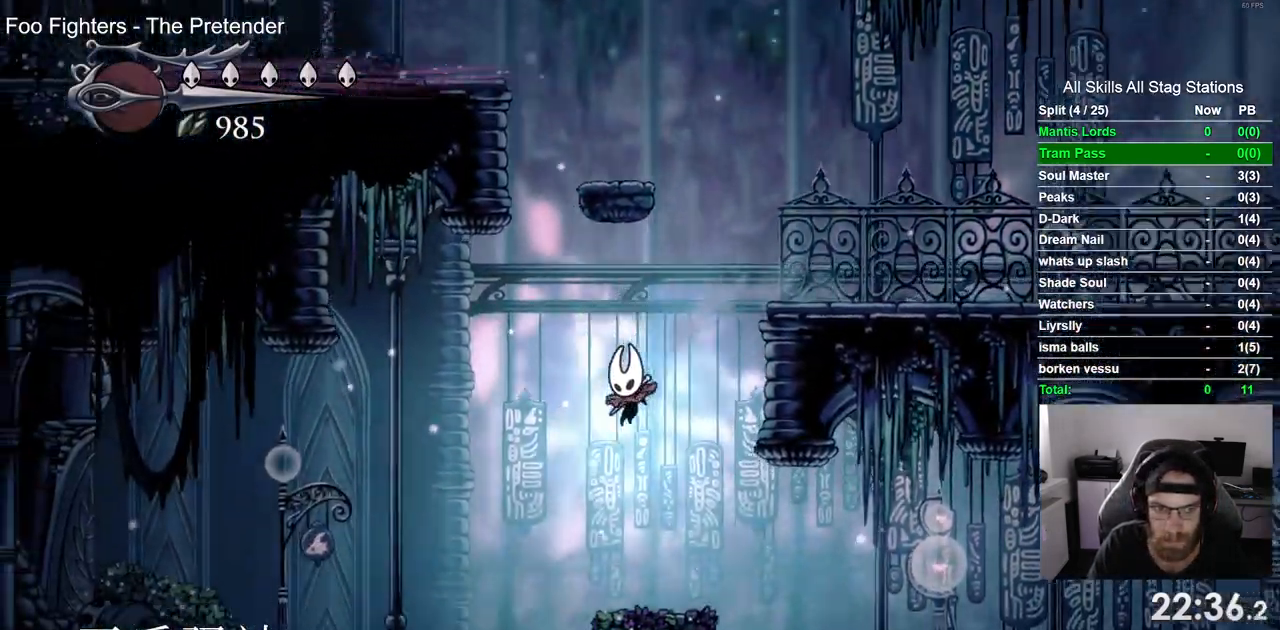
{"buttons": ["DPAD_LEFT"], "left_stick": "center", "right_stick": "center", "events": [[317, "DPAD_LEFT", "up"], [417, "DPAD_LEFT", "down"]]}
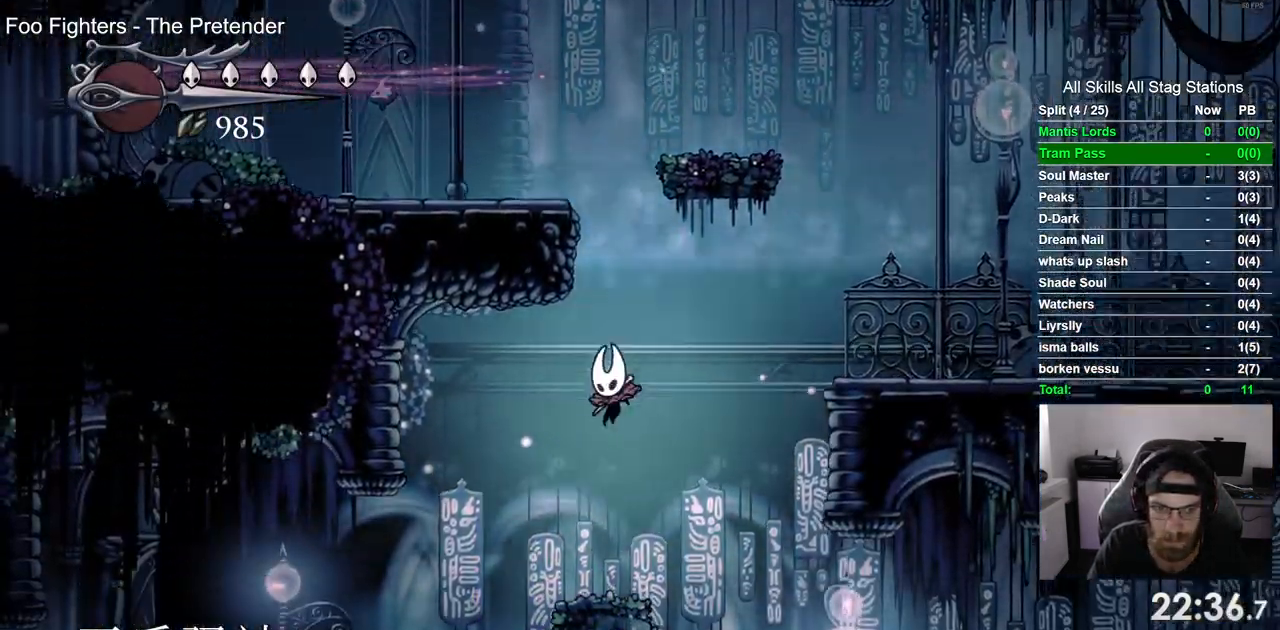
{"buttons": ["DPAD_LEFT"], "left_stick": "center", "right_stick": "center", "events": [[233, "R2", "down"], [483, "R2", "up"]]}
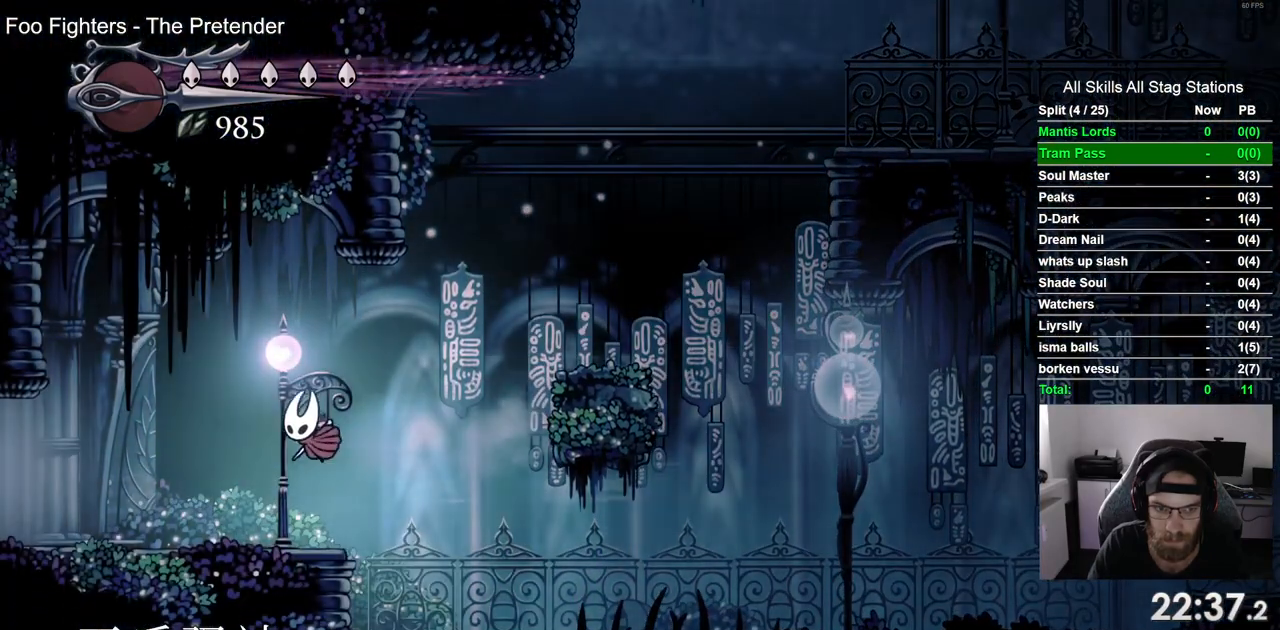
{"buttons": ["R2", "DPAD_LEFT"], "left_stick": "center", "right_stick": "center", "events": [[317, "R2", "down"]]}
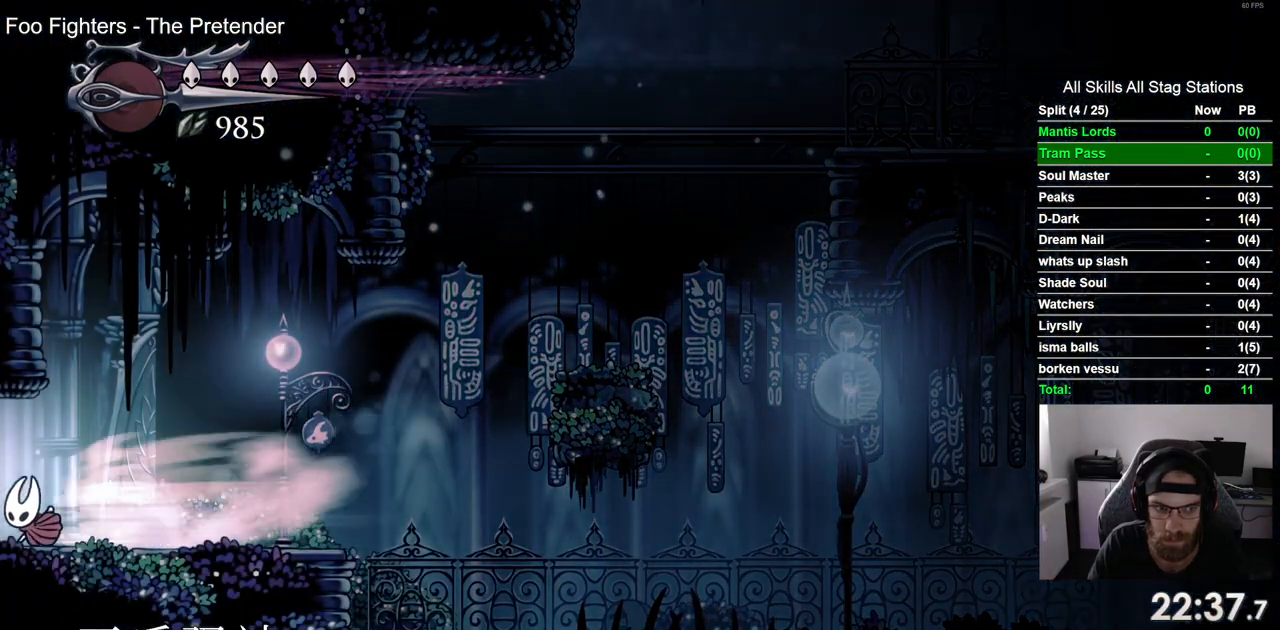
{"buttons": ["DPAD_LEFT"], "left_stick": "center", "right_stick": "center", "events": [[33, "R2", "up"]]}
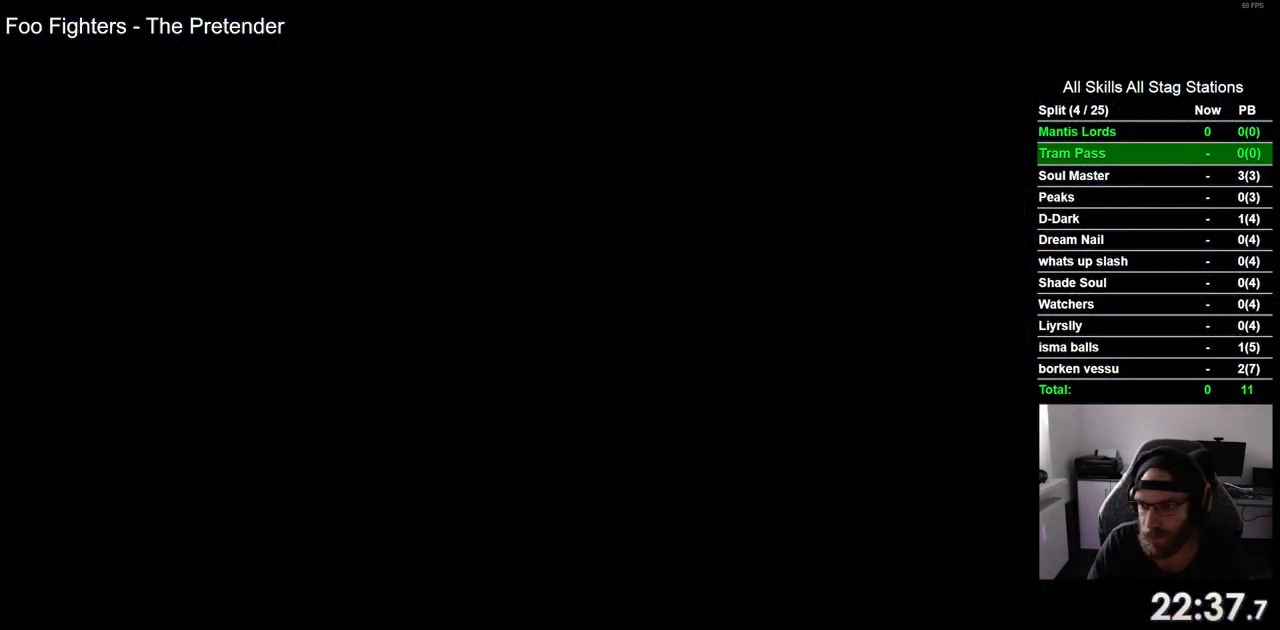
{"buttons": ["DPAD_LEFT"], "left_stick": "center", "right_stick": "center", "events": []}
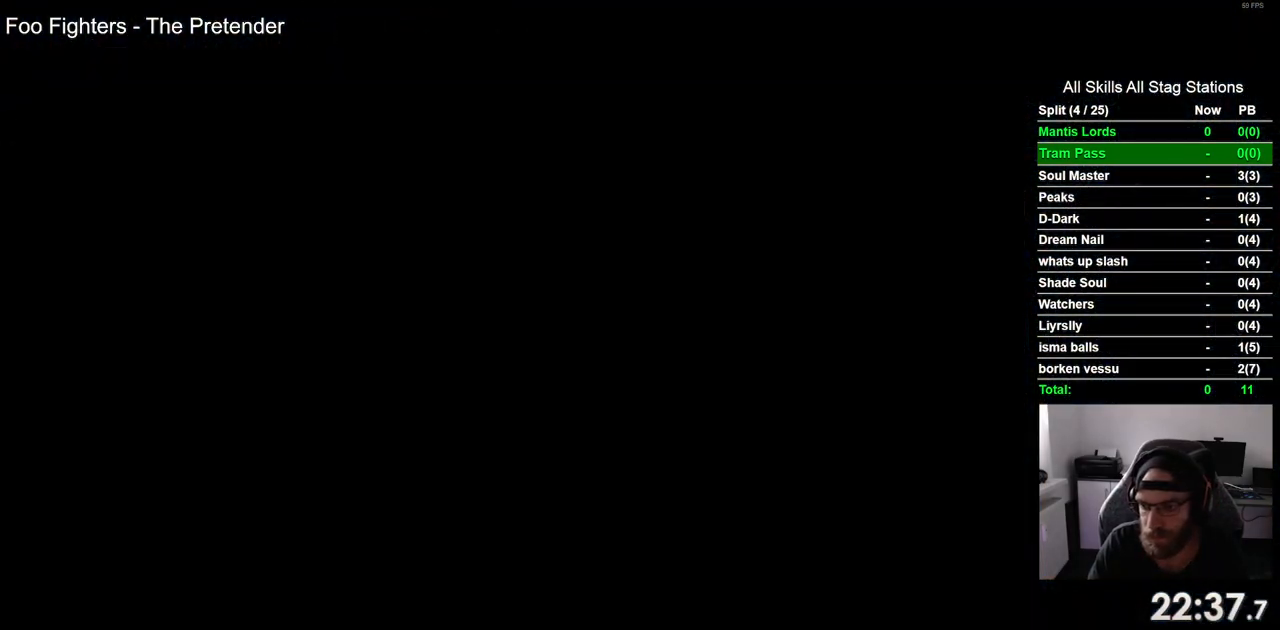
{"buttons": ["DPAD_LEFT"], "left_stick": "center", "right_stick": "center", "events": []}
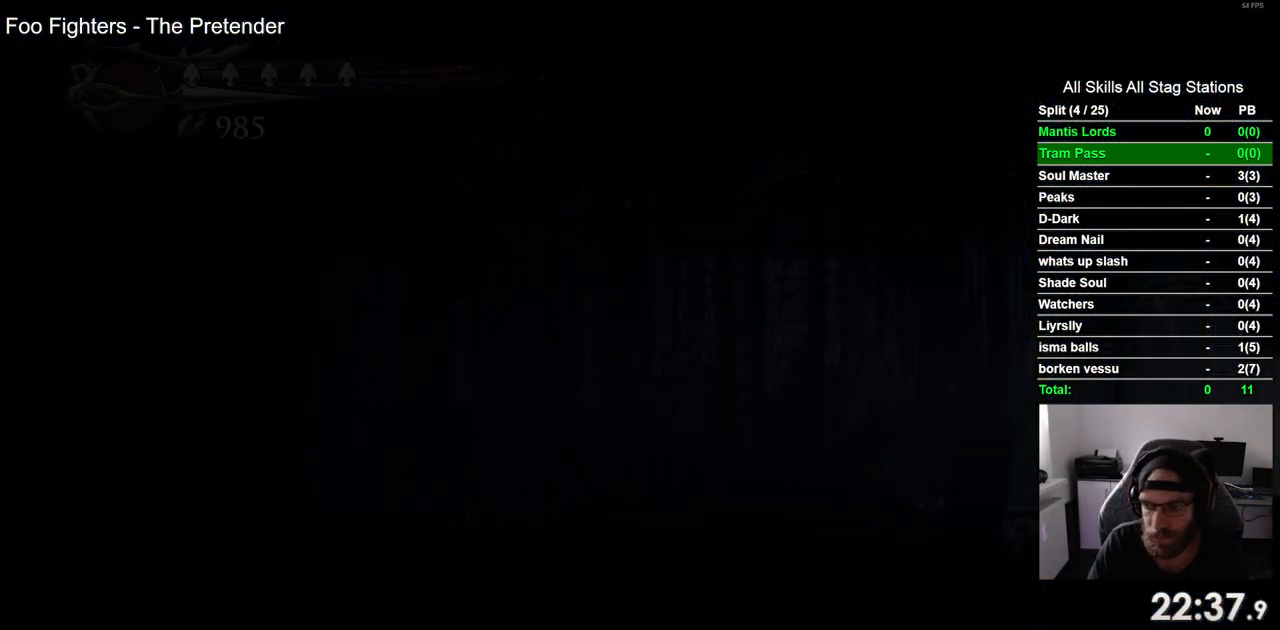
{"buttons": ["R2", "DPAD_LEFT"], "left_stick": "center", "right_stick": "center", "events": [[400, "R2", "down"]]}
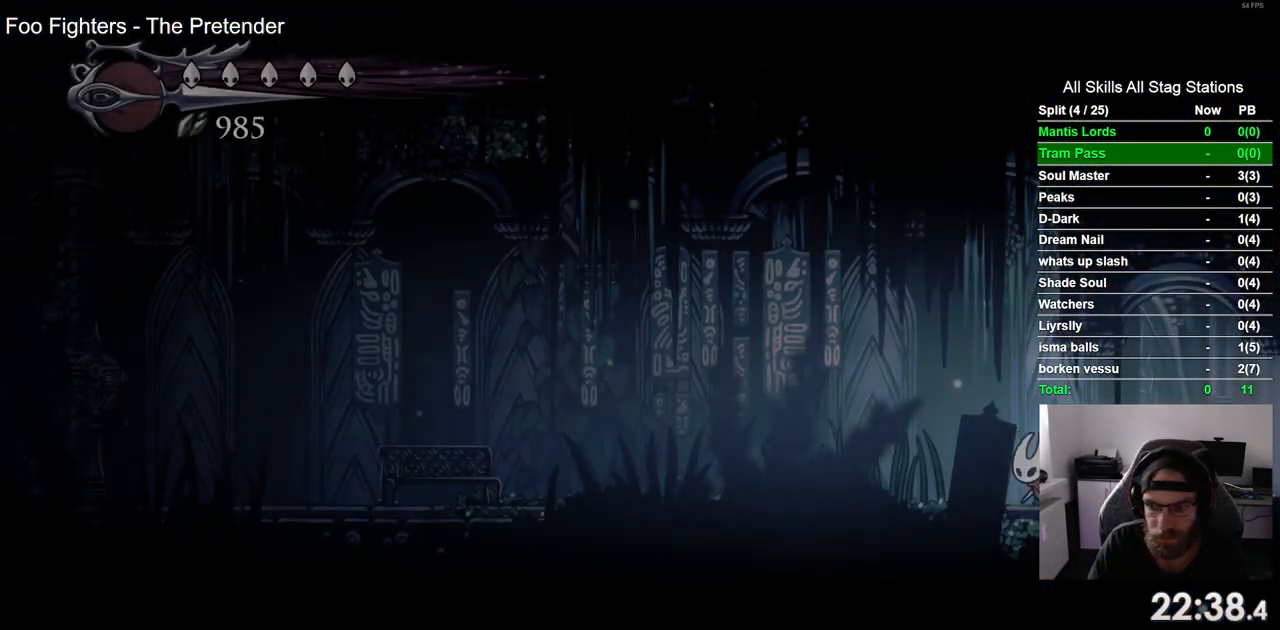
{"buttons": ["R2", "DPAD_LEFT"], "left_stick": "center", "right_stick": "center", "events": [[117, "R2", "up"], [500, "R2", "down"]]}
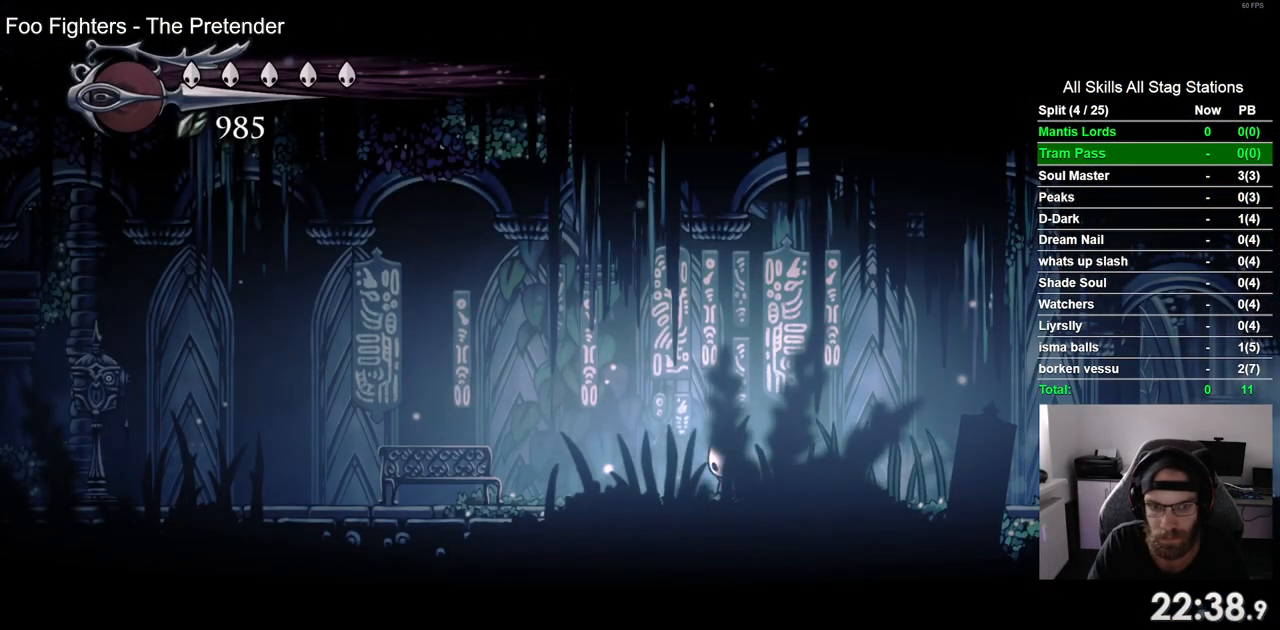
{"buttons": ["DPAD_LEFT"], "left_stick": "center", "right_stick": "center", "events": [[233, "R2", "up"]]}
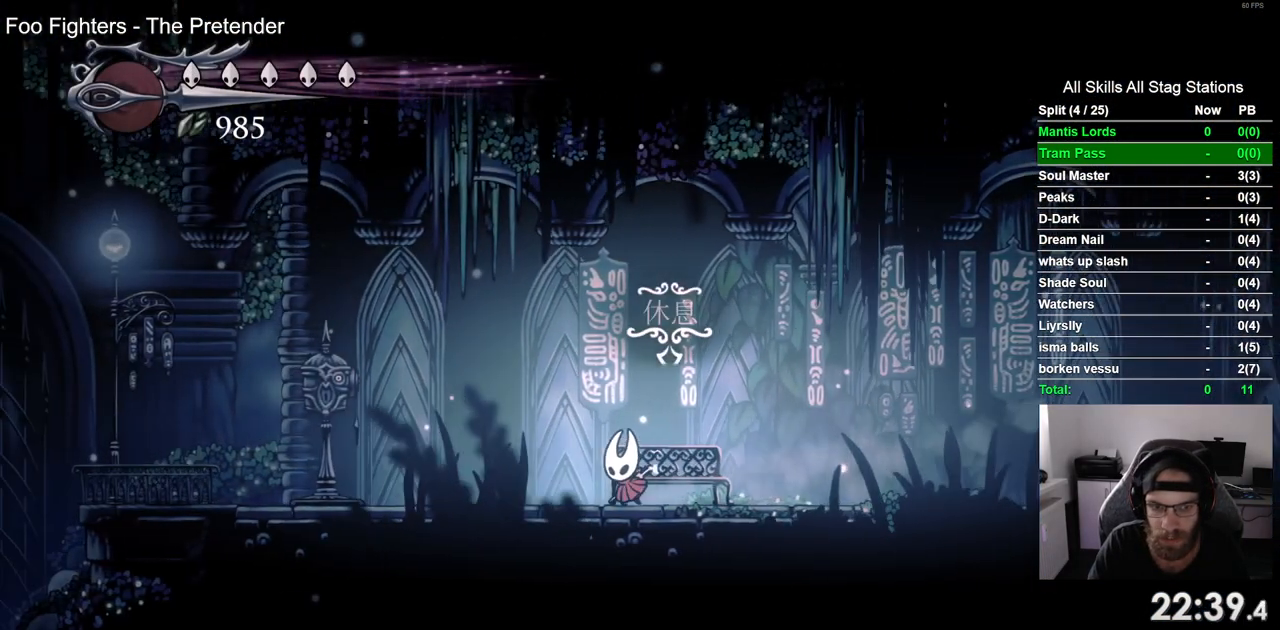
{"buttons": ["DPAD_LEFT"], "left_stick": "center", "right_stick": "center", "events": []}
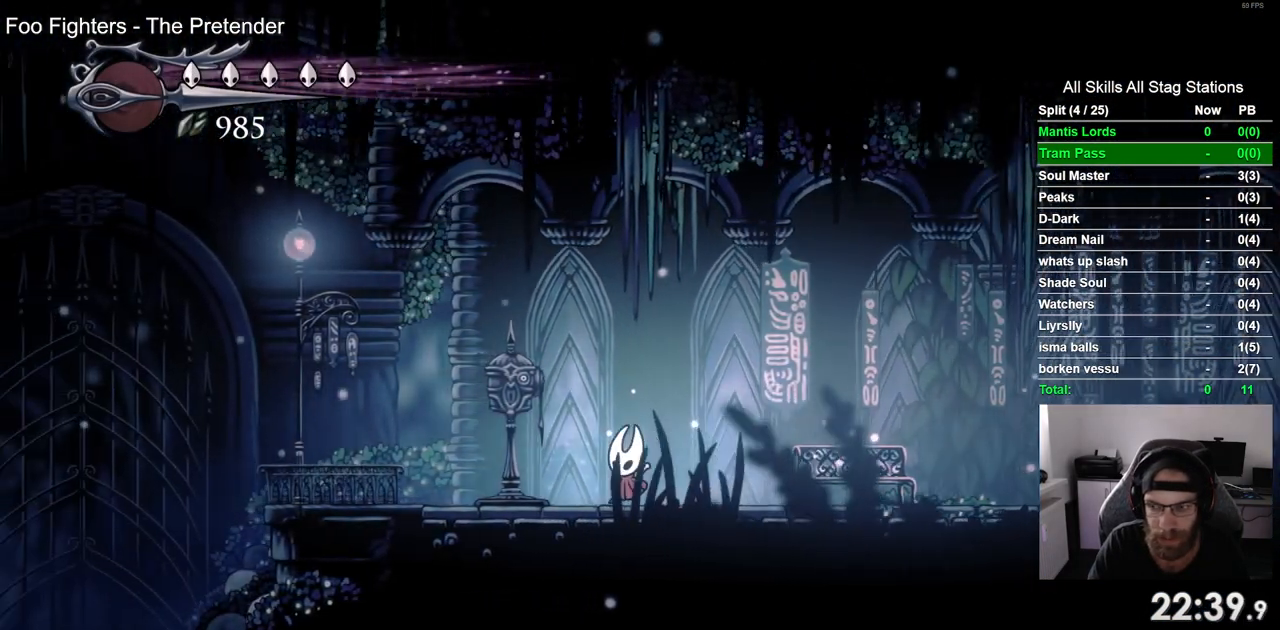
{"buttons": [], "left_stick": "center", "right_stick": "center", "events": [[167, "DPAD_UP", "down"], [217, "DPAD_LEFT", "up"], [400, "DPAD_UP", "up"]]}
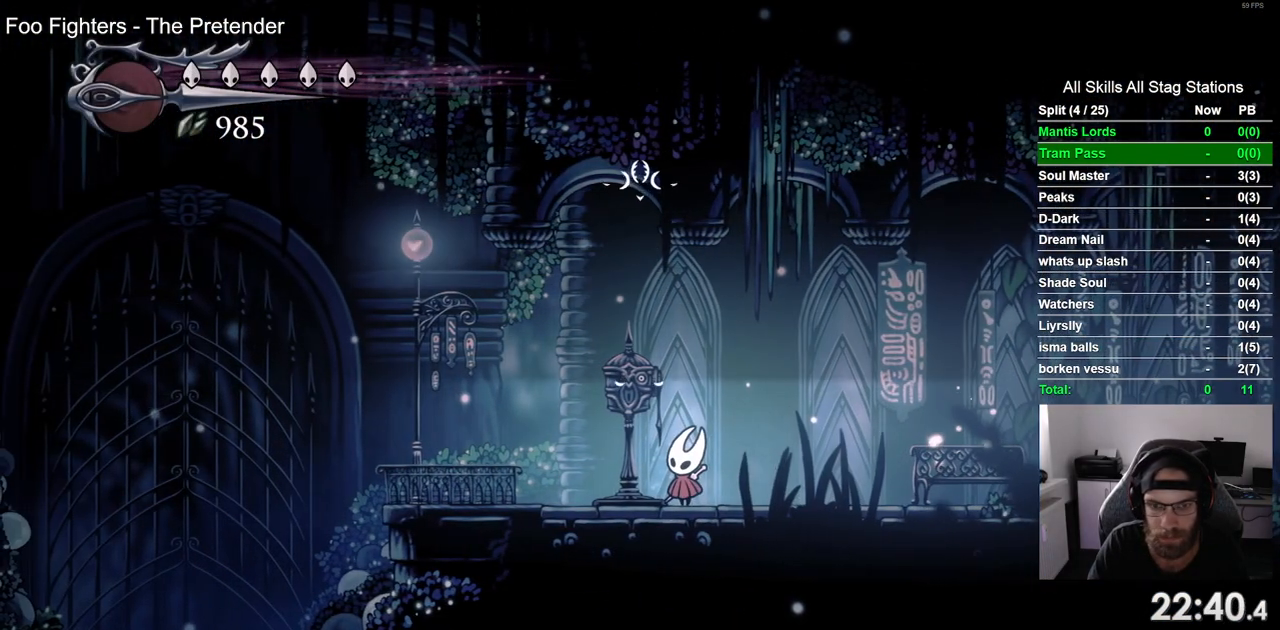
{"buttons": ["DPAD_LEFT"], "left_stick": "center", "right_stick": "center", "events": [[483, "DPAD_LEFT", "down"]]}
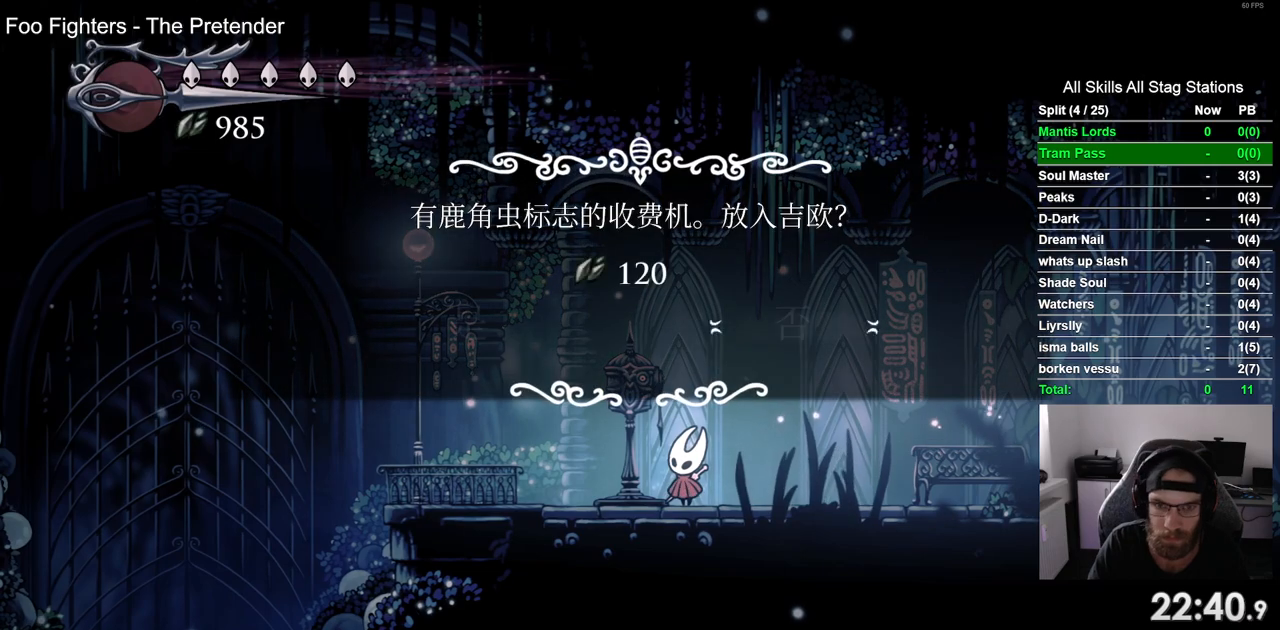
{"buttons": [], "left_stick": "center", "right_stick": "center", "events": [[133, "DPAD_LEFT", "up"], [217, "CROSS", "down"], [317, "CROSS", "up"]]}
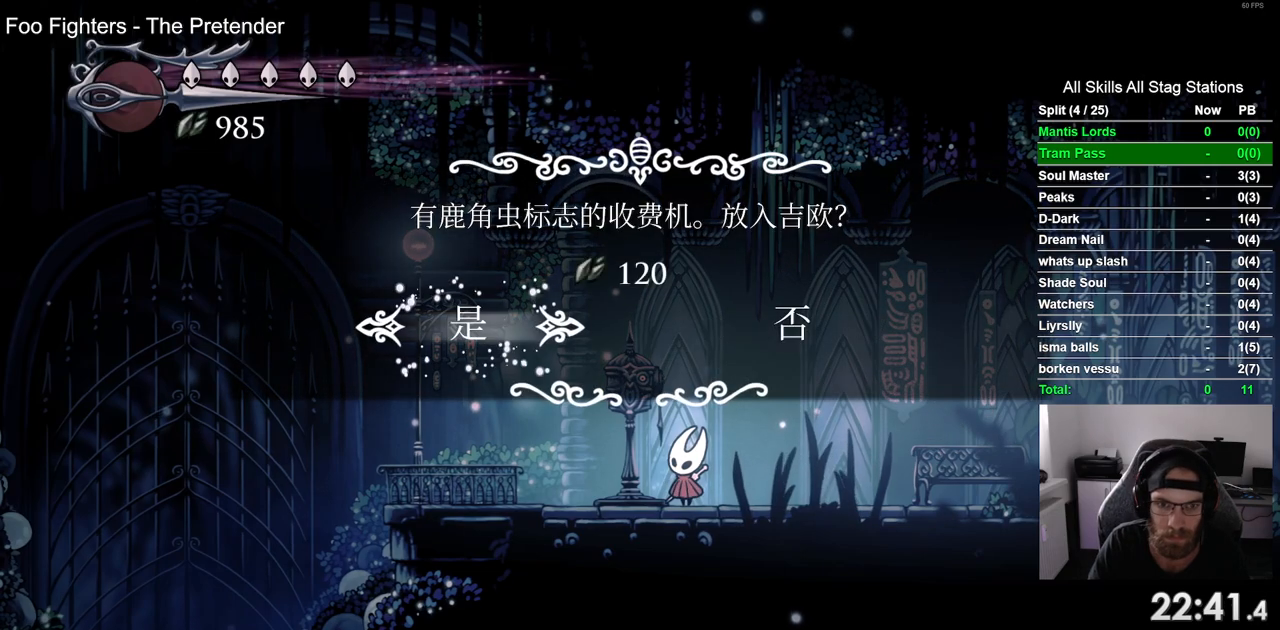
{"buttons": ["R2", "DPAD_RIGHT"], "left_stick": "center", "right_stick": "center", "events": [[17, "DPAD_RIGHT", "down"], [450, "R2", "down"]]}
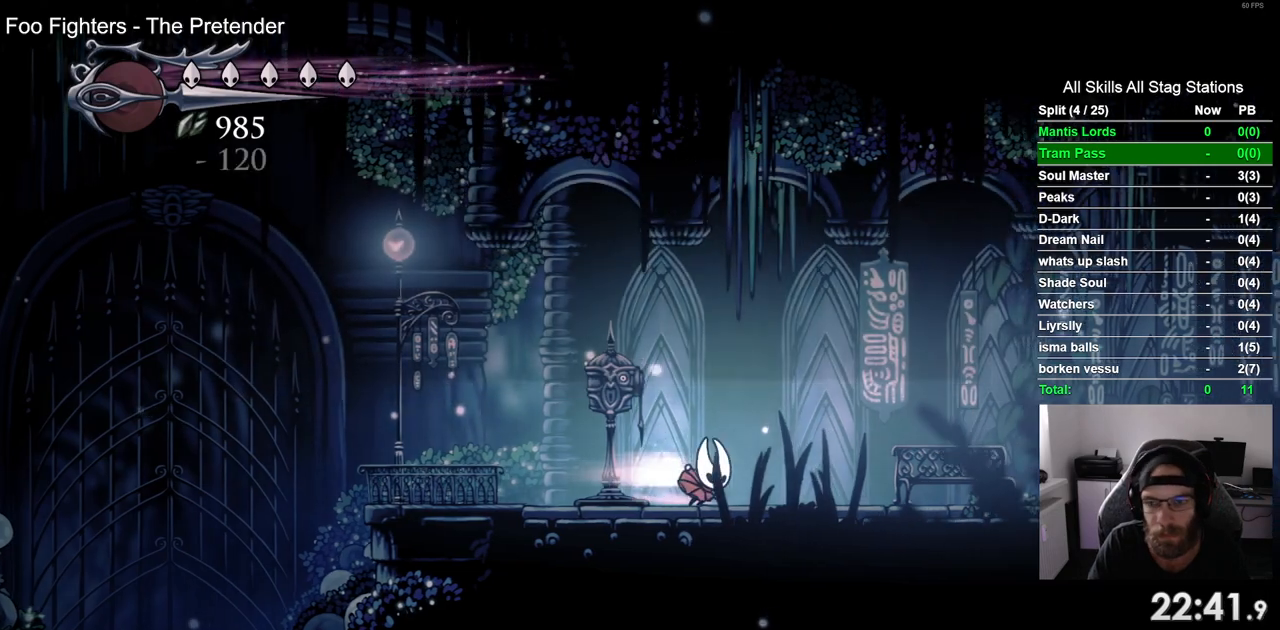
{"buttons": ["R2", "DPAD_RIGHT"], "left_stick": "center", "right_stick": "center", "events": [[150, "R2", "up"], [467, "R2", "down"]]}
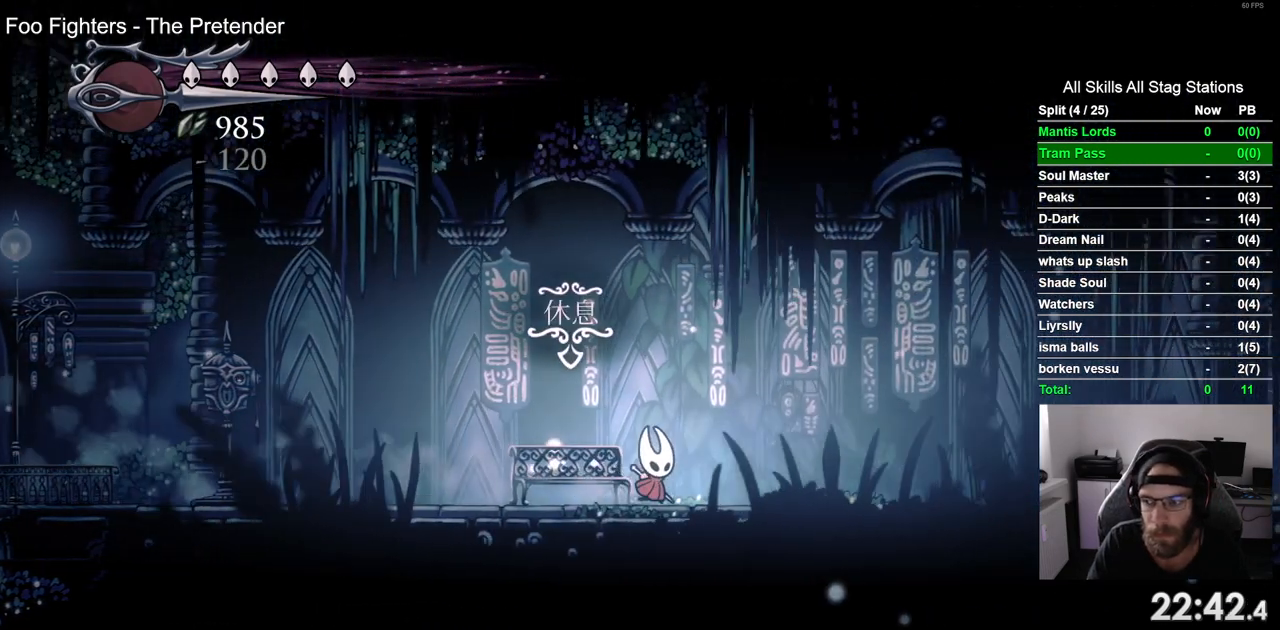
{"buttons": ["DPAD_RIGHT"], "left_stick": "center", "right_stick": "center", "events": [[167, "R2", "up"]]}